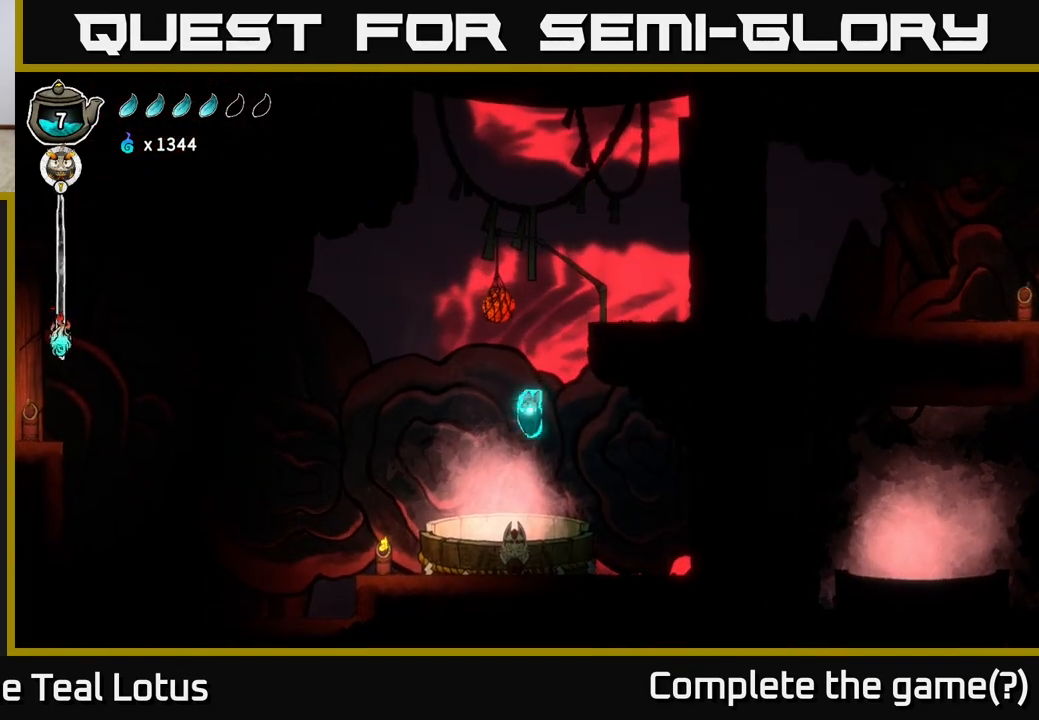
Gameplay with a controller (Xbox layout); each line is a JSON object with the inputs held at the frame after it. "events" lists button and stick changes between this image and that frame as [ms after this image, input, new state], when the widget could be followed in between.
{"buttons": [], "left_stick": "down", "right_stick": "center", "events": [[183, "X", "down"], [433, "X", "up"]]}
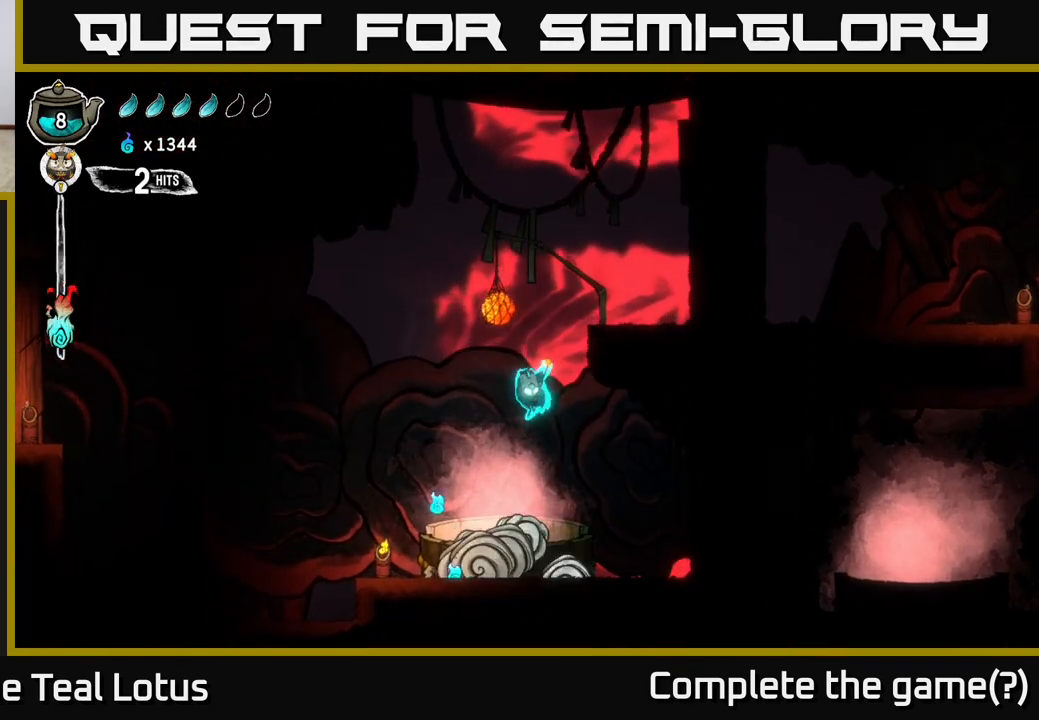
{"buttons": [], "left_stick": "down", "right_stick": "center", "events": [[67, "A", "down"], [317, "left_stick", "up-right"], [450, "left_stick", "down"], [500, "A", "up"]]}
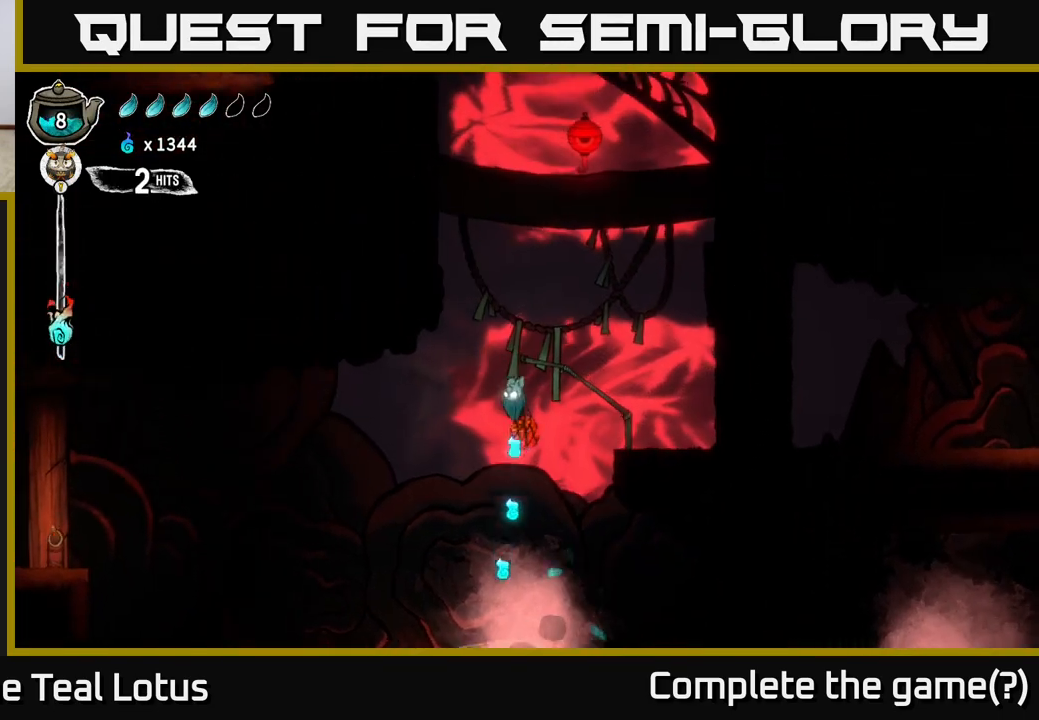
{"buttons": ["B"], "left_stick": "down", "right_stick": "center", "events": [[17, "B", "down"]]}
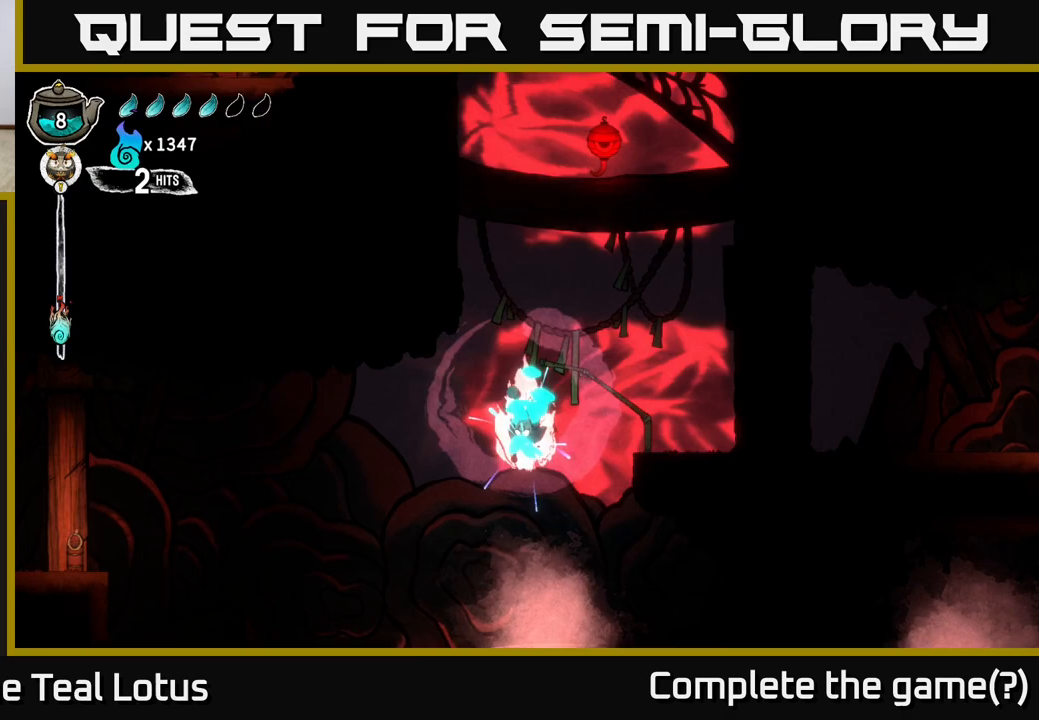
{"buttons": [], "left_stick": "center", "right_stick": "center", "events": [[383, "left_stick", "center"], [450, "B", "up"]]}
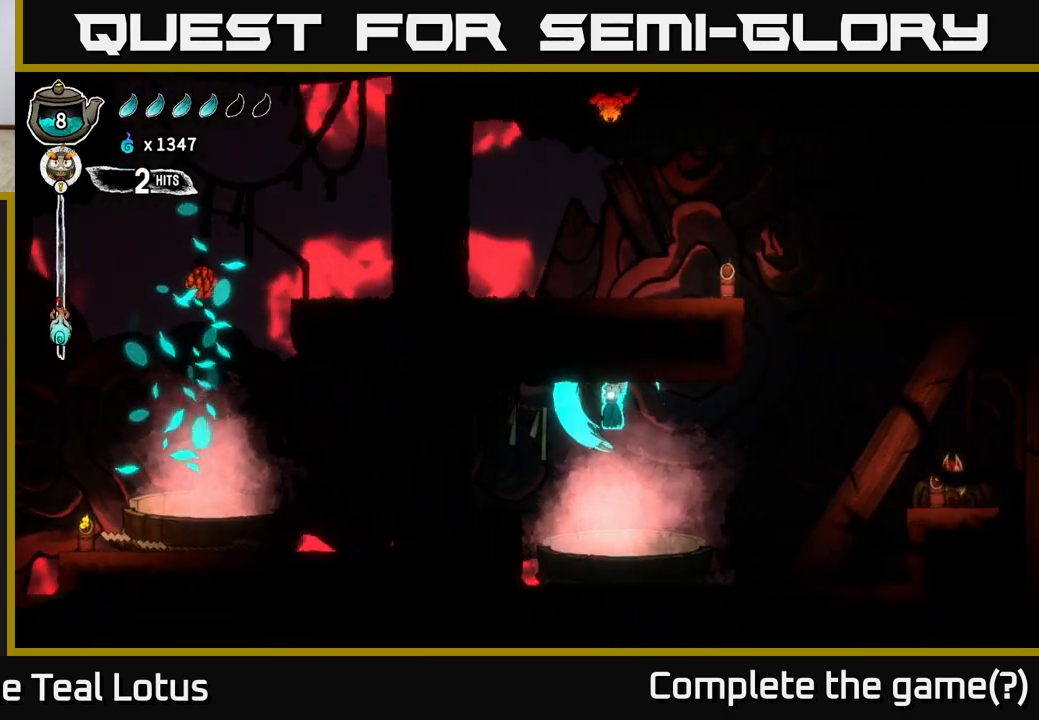
{"buttons": ["A"], "left_stick": "right", "right_stick": "center", "events": [[167, "left_stick", "right"], [233, "A", "down"]]}
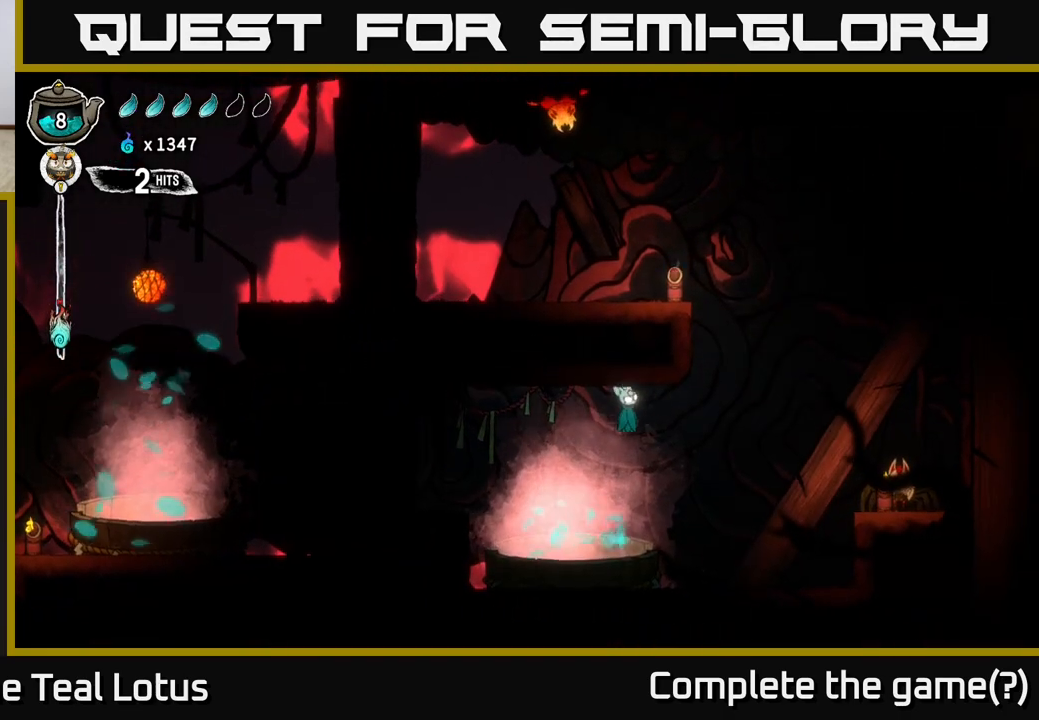
{"buttons": ["X"], "left_stick": "down-right", "right_stick": "center", "events": [[17, "A", "up"], [117, "R2", "down"], [367, "R2", "up"], [383, "X", "down"], [467, "left_stick", "down-right"]]}
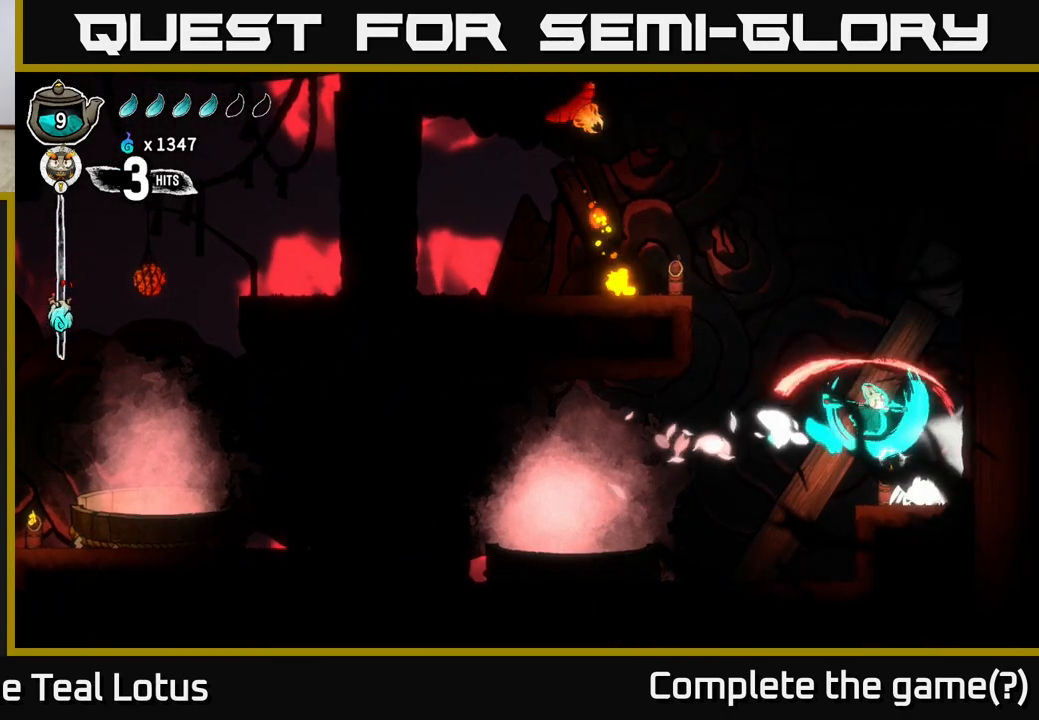
{"buttons": ["A"], "left_stick": "center", "right_stick": "center", "events": [[33, "left_stick", "down"], [83, "X", "up"], [150, "left_stick", "left"], [250, "X", "down"], [267, "left_stick", "right"], [383, "A", "down"], [433, "left_stick", "center"], [450, "X", "up"]]}
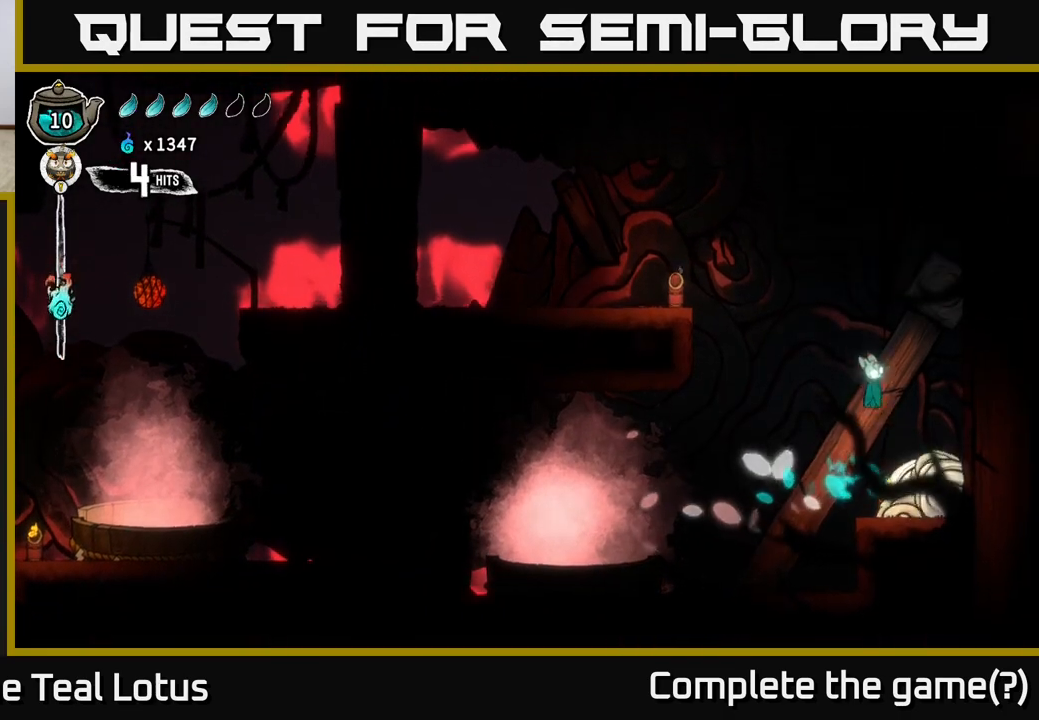
{"buttons": [], "left_stick": "right", "right_stick": "center", "events": [[67, "A", "up"], [283, "left_stick", "right"]]}
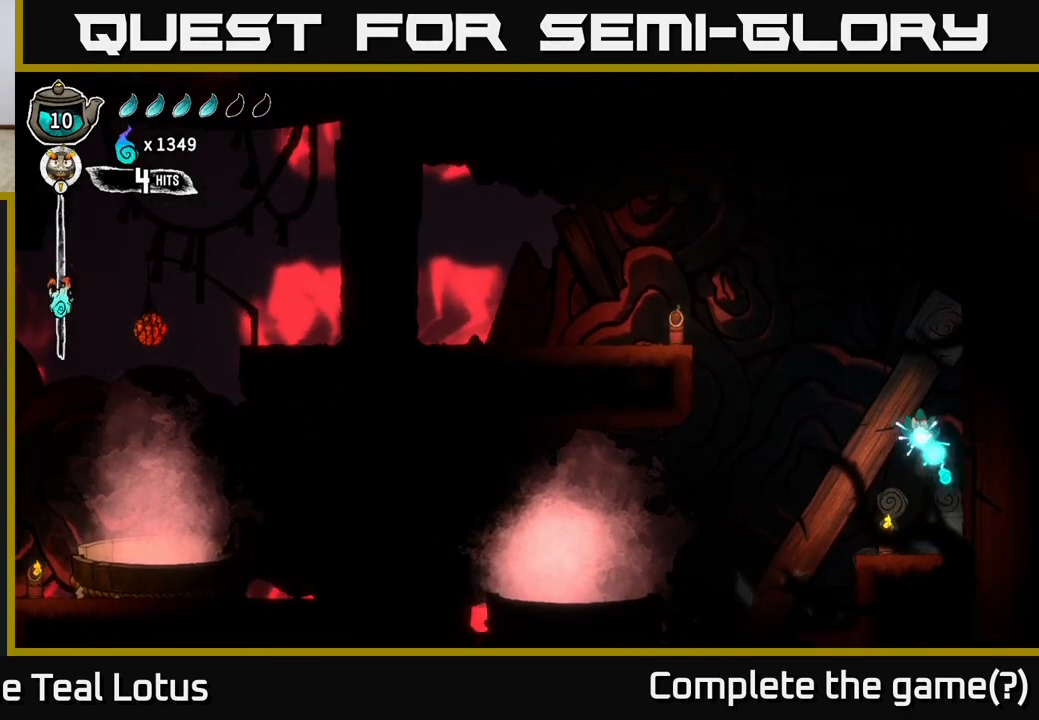
{"buttons": [], "left_stick": "left", "right_stick": "center", "events": [[33, "left_stick", "center"], [300, "left_stick", "left"]]}
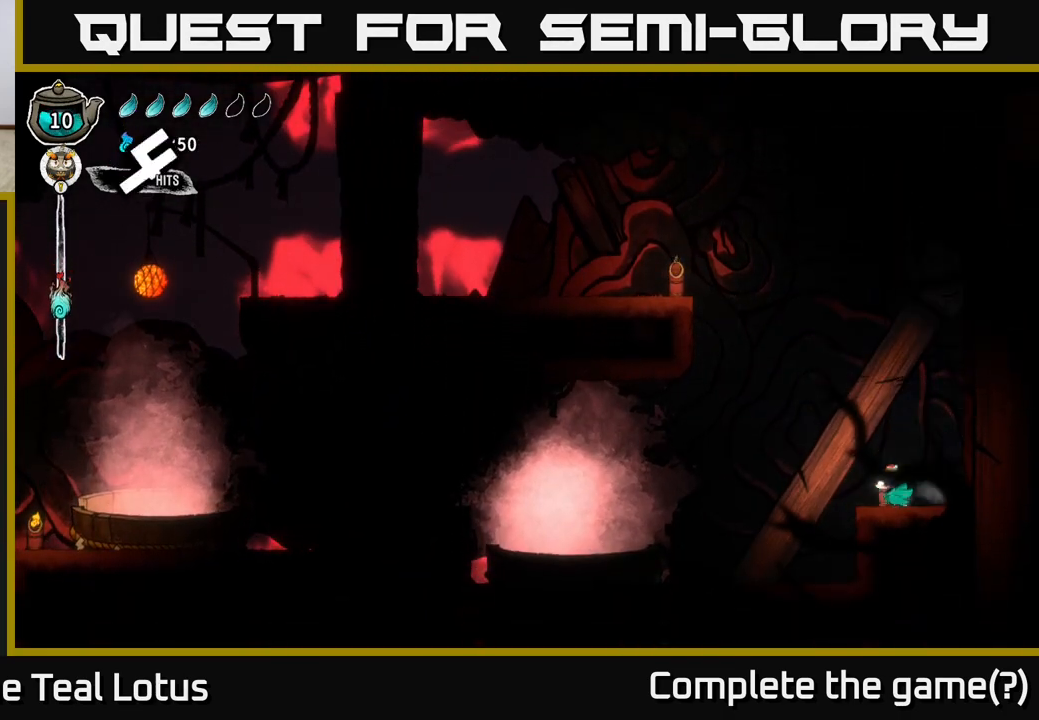
{"buttons": ["A", "R2"], "left_stick": "up-left", "right_stick": "center", "events": [[33, "A", "down"], [383, "left_stick", "up-left"], [467, "R2", "down"]]}
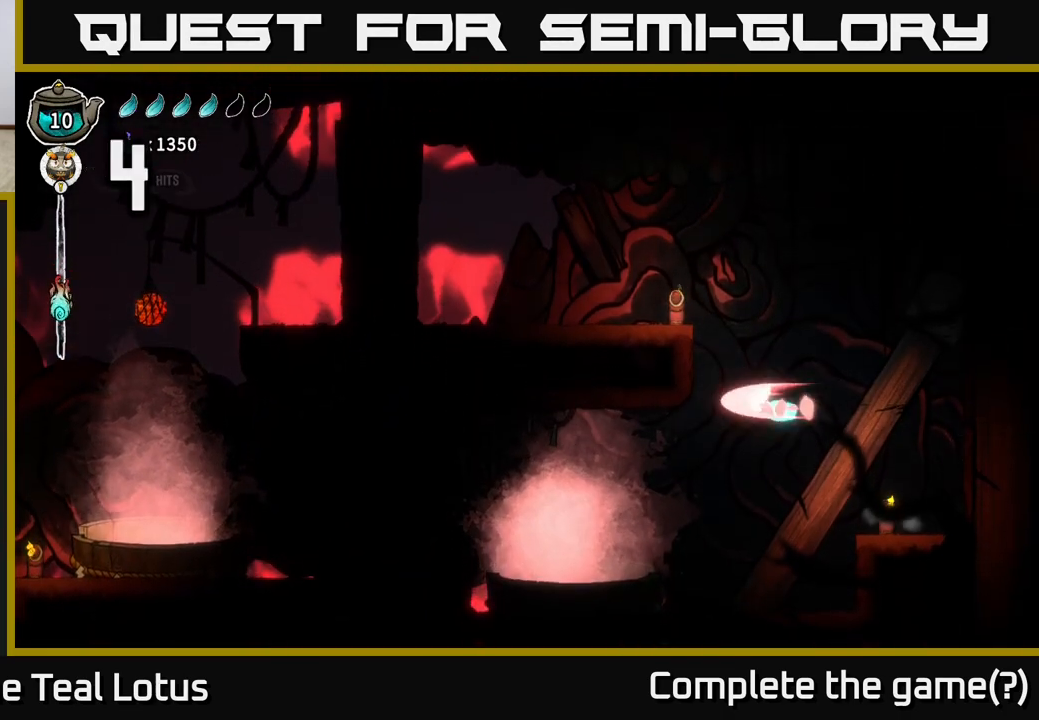
{"buttons": ["A"], "left_stick": "up", "right_stick": "center", "events": [[200, "A", "up"], [200, "R2", "up"], [283, "A", "down"], [433, "left_stick", "up"]]}
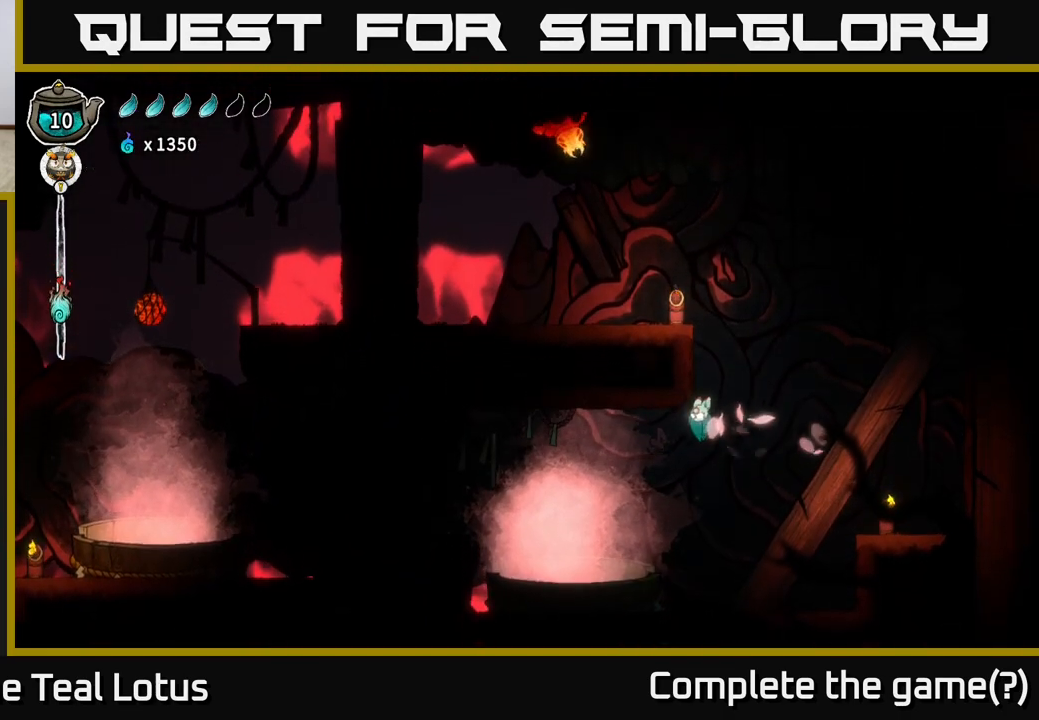
{"buttons": [], "left_stick": "center", "right_stick": "center", "events": [[150, "A", "up"], [150, "left_stick", "up-right"], [283, "left_stick", "left"], [417, "left_stick", "center"]]}
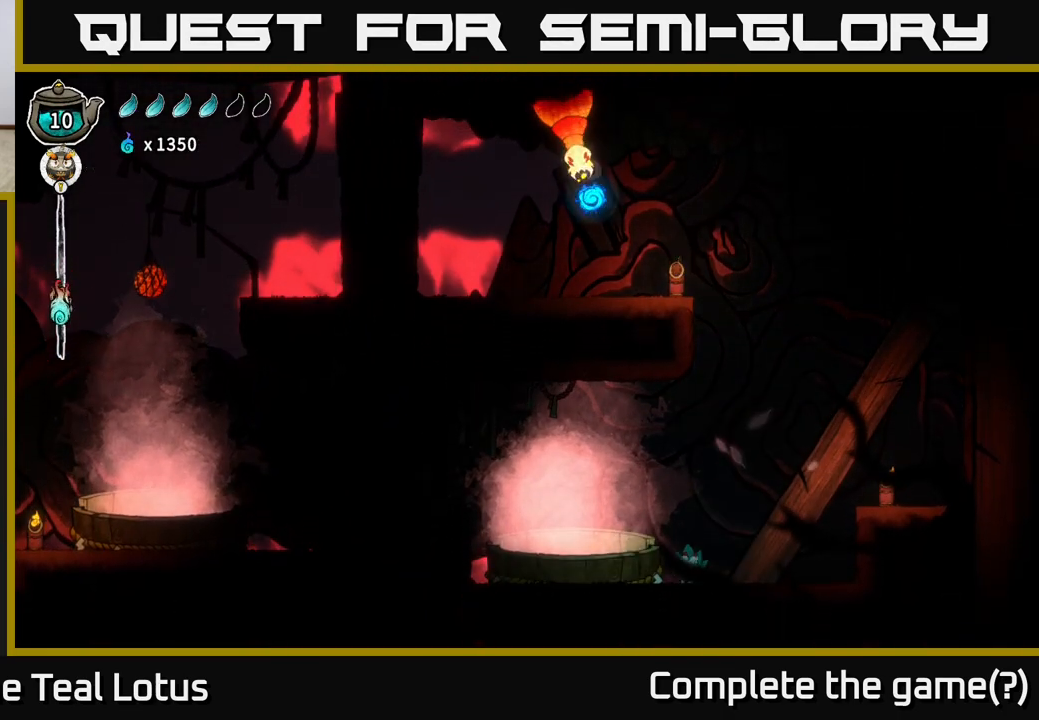
{"buttons": ["A"], "left_stick": "right", "right_stick": "center", "events": [[17, "left_stick", "right"], [200, "A", "down"]]}
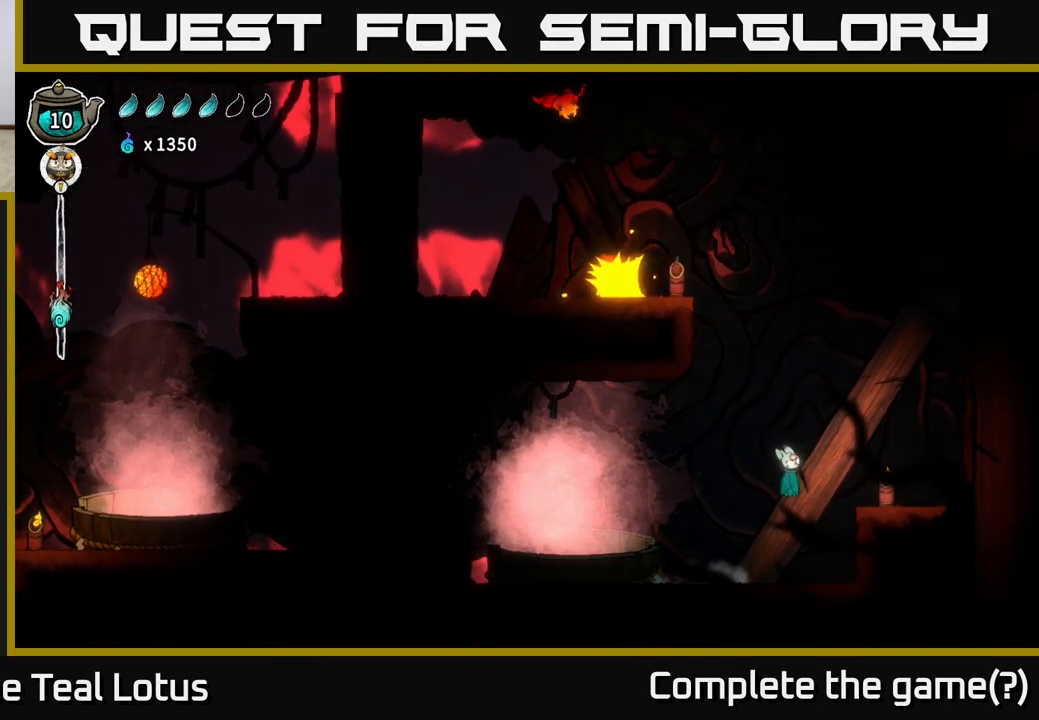
{"buttons": [], "left_stick": "up-right", "right_stick": "center", "events": [[233, "A", "up"], [433, "left_stick", "up-right"]]}
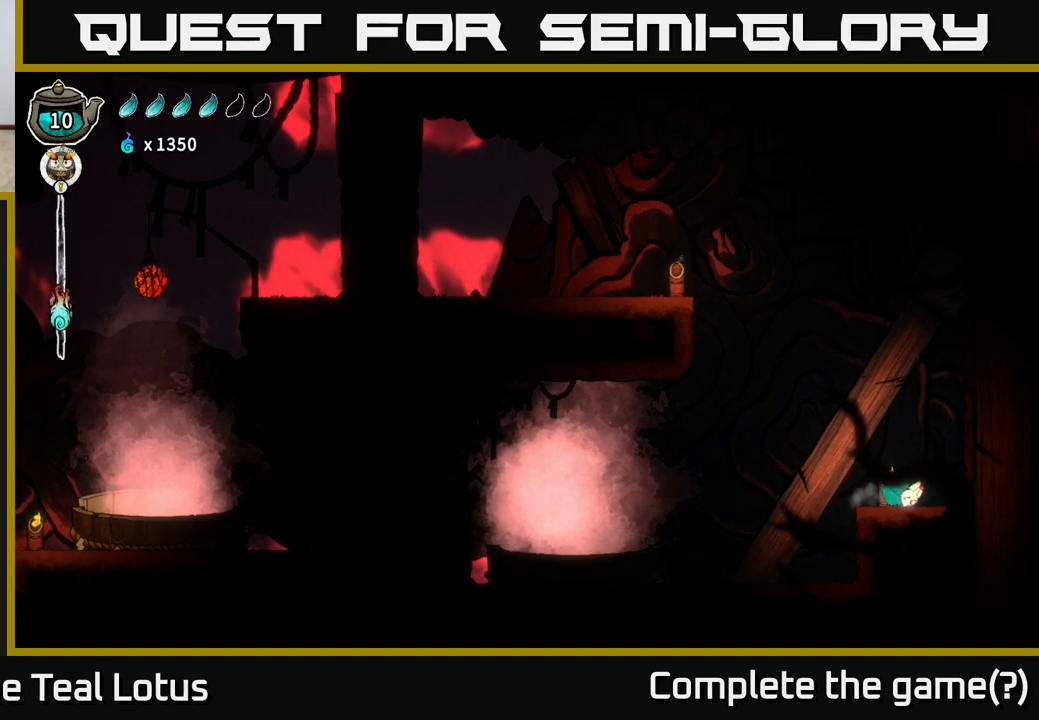
{"buttons": ["A"], "left_stick": "right", "right_stick": "center", "events": [[33, "A", "down"], [117, "left_stick", "center"], [467, "left_stick", "right"]]}
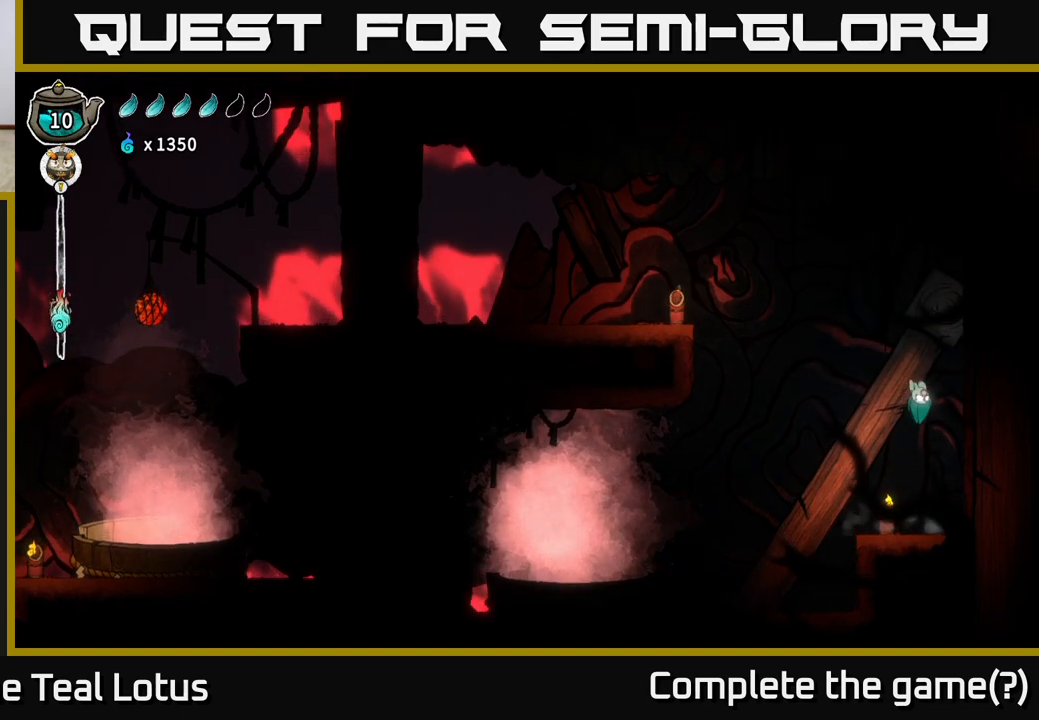
{"buttons": [], "left_stick": "center", "right_stick": "center", "events": [[67, "A", "up"], [217, "left_stick", "center"]]}
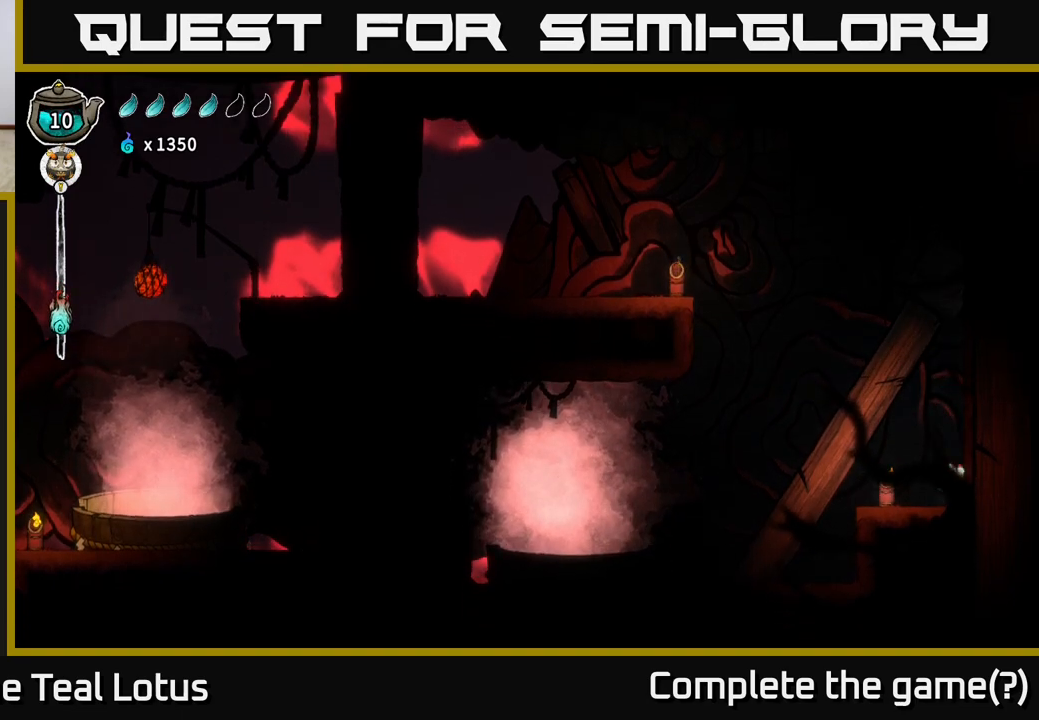
{"buttons": ["A"], "left_stick": "center", "right_stick": "center", "events": [[50, "A", "down"]]}
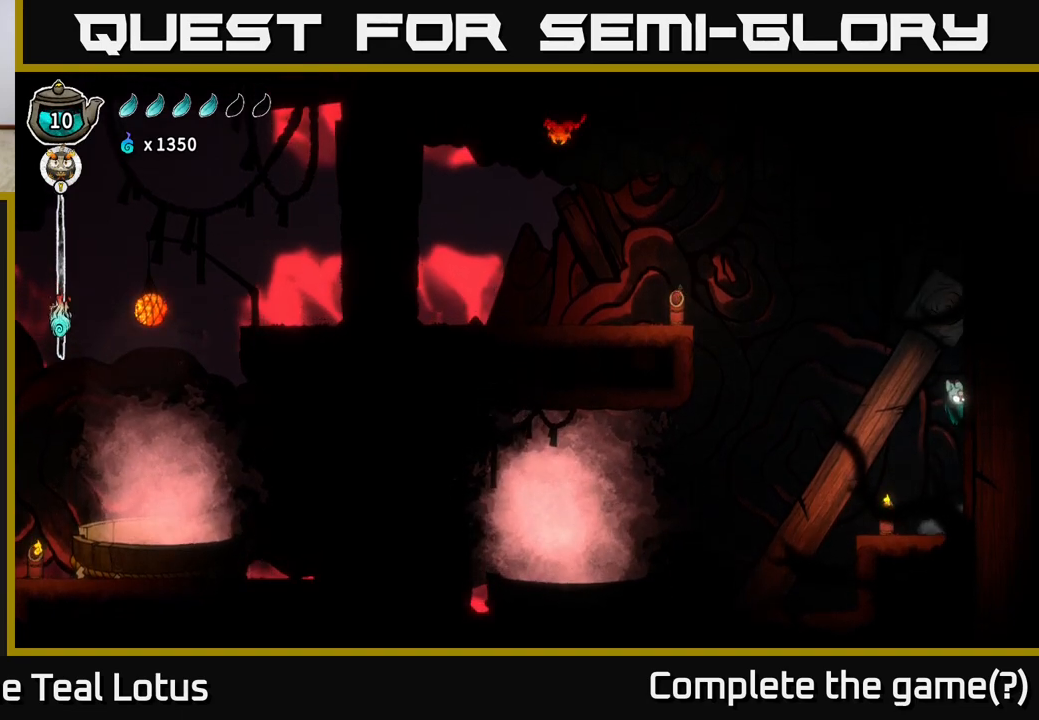
{"buttons": ["A"], "left_stick": "center", "right_stick": "center", "events": [[183, "A", "up"], [400, "A", "down"]]}
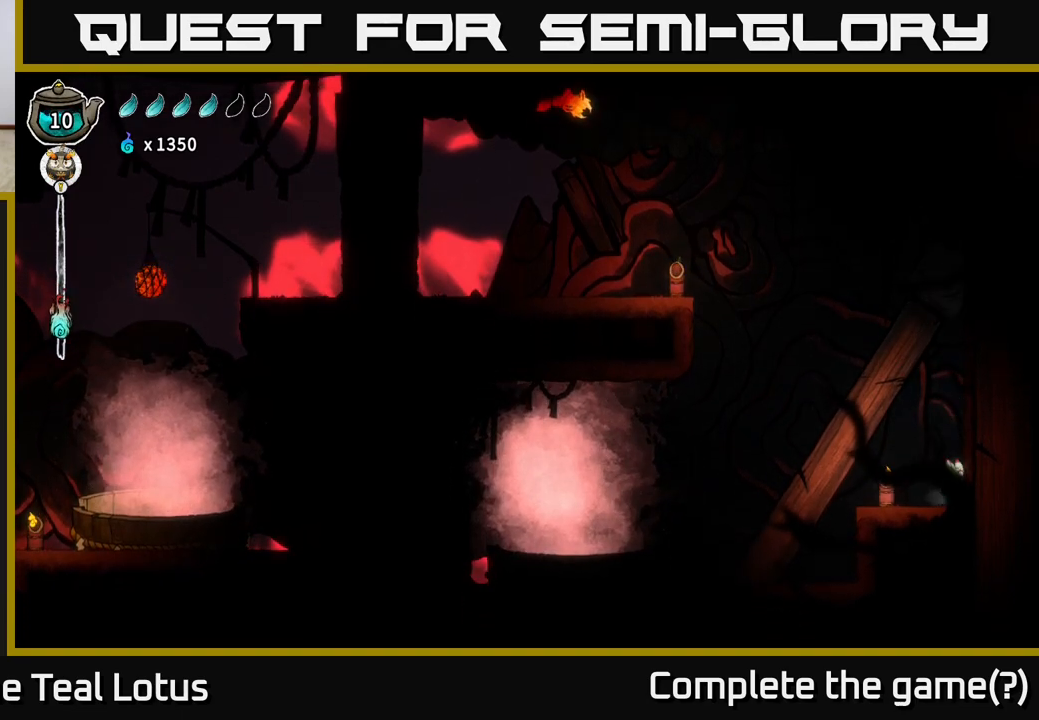
{"buttons": ["A"], "left_stick": "center", "right_stick": "center", "events": []}
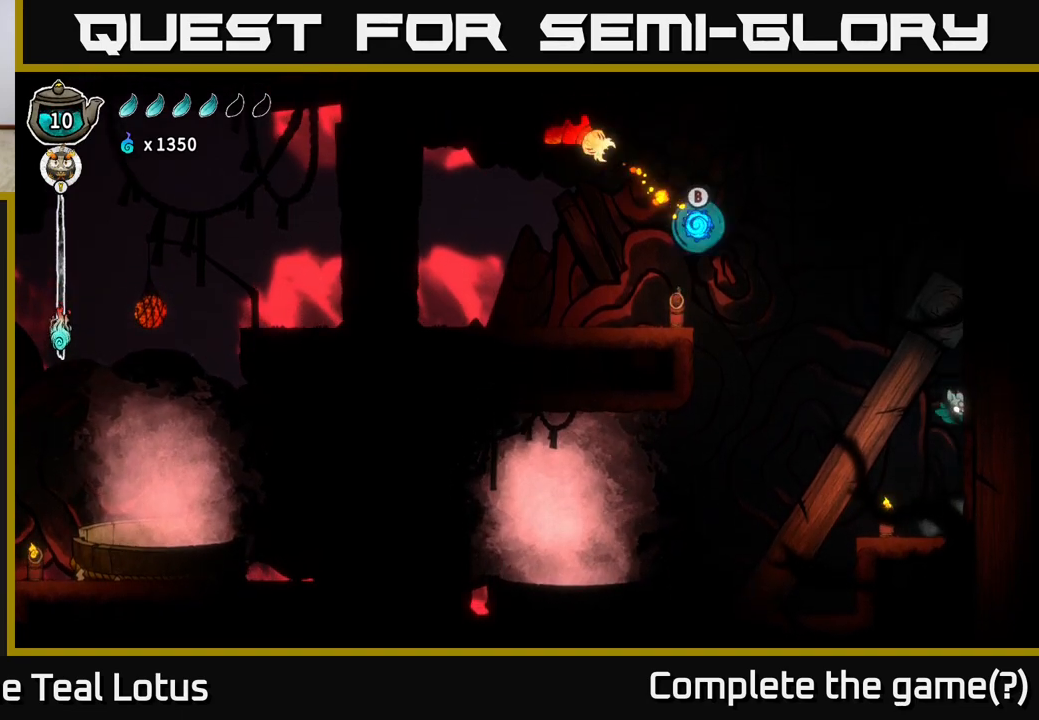
{"buttons": [], "left_stick": "center", "right_stick": "center", "events": [[67, "A", "up"]]}
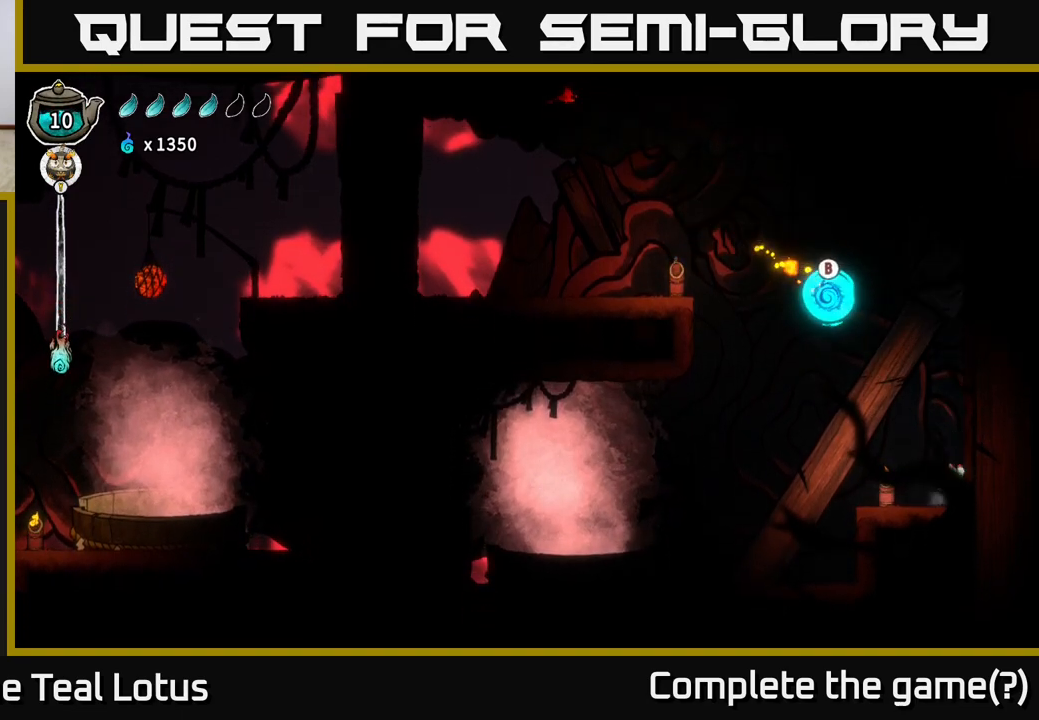
{"buttons": ["B"], "left_stick": "down-left", "right_stick": "center", "events": [[33, "A", "down"], [233, "B", "down"], [250, "A", "up"], [250, "left_stick", "down-left"]]}
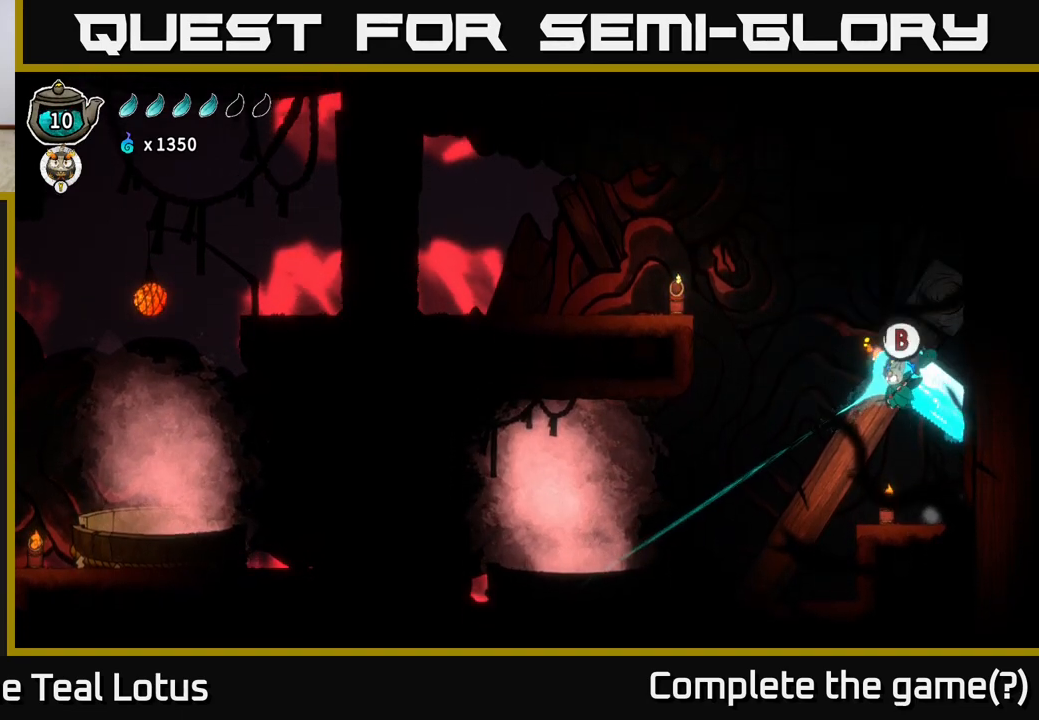
{"buttons": [], "left_stick": "down-left", "right_stick": "center", "events": [[400, "B", "up"]]}
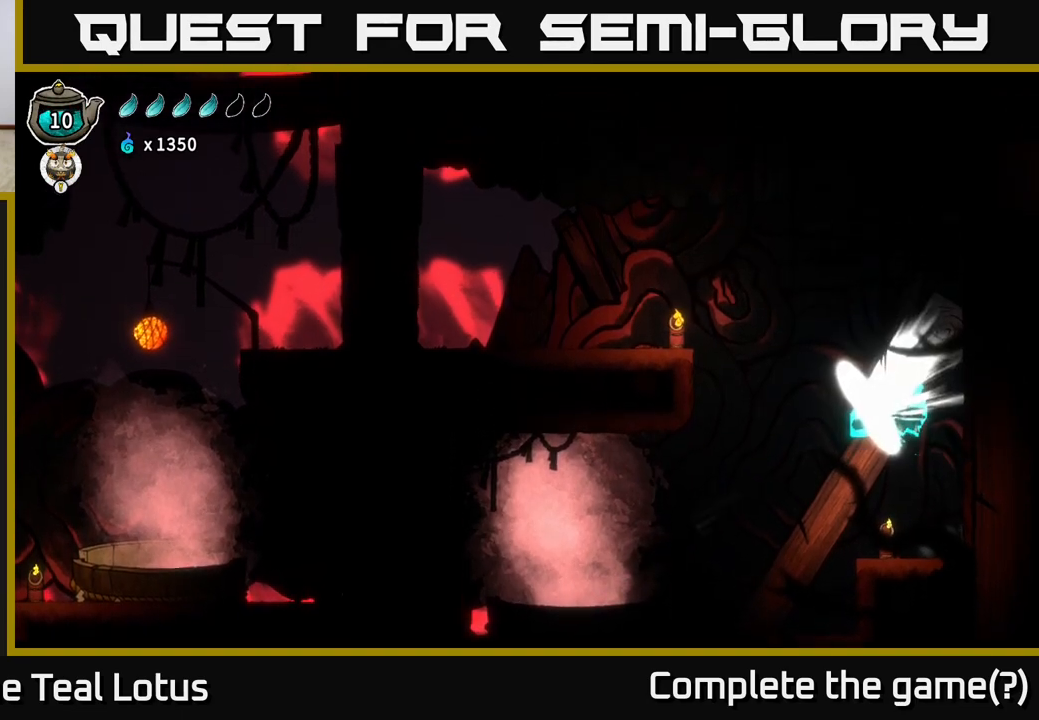
{"buttons": [], "left_stick": "center", "right_stick": "center", "events": [[250, "left_stick", "center"]]}
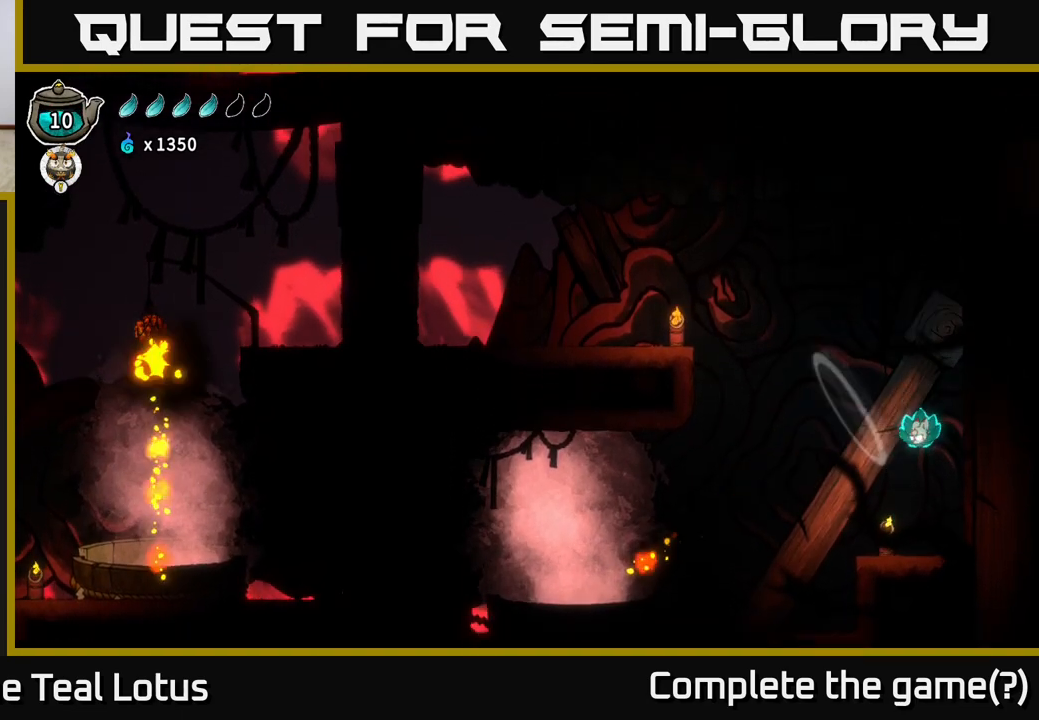
{"buttons": [], "left_stick": "center", "right_stick": "center", "events": []}
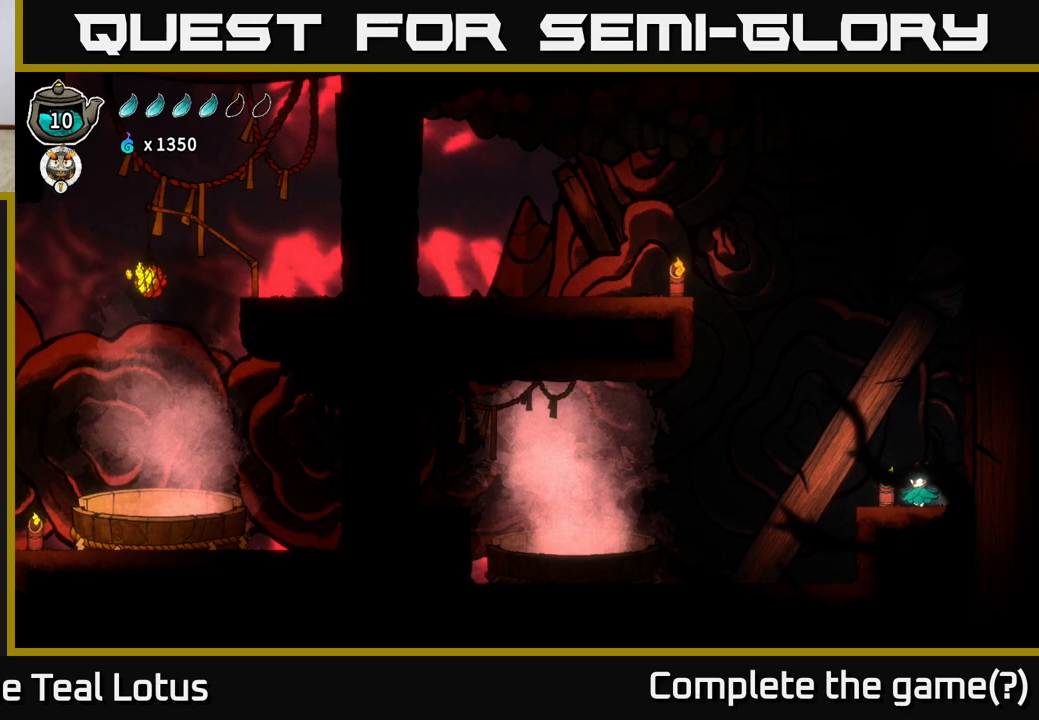
{"buttons": [], "left_stick": "center", "right_stick": "center", "events": [[50, "left_stick", "down-left"], [217, "left_stick", "center"]]}
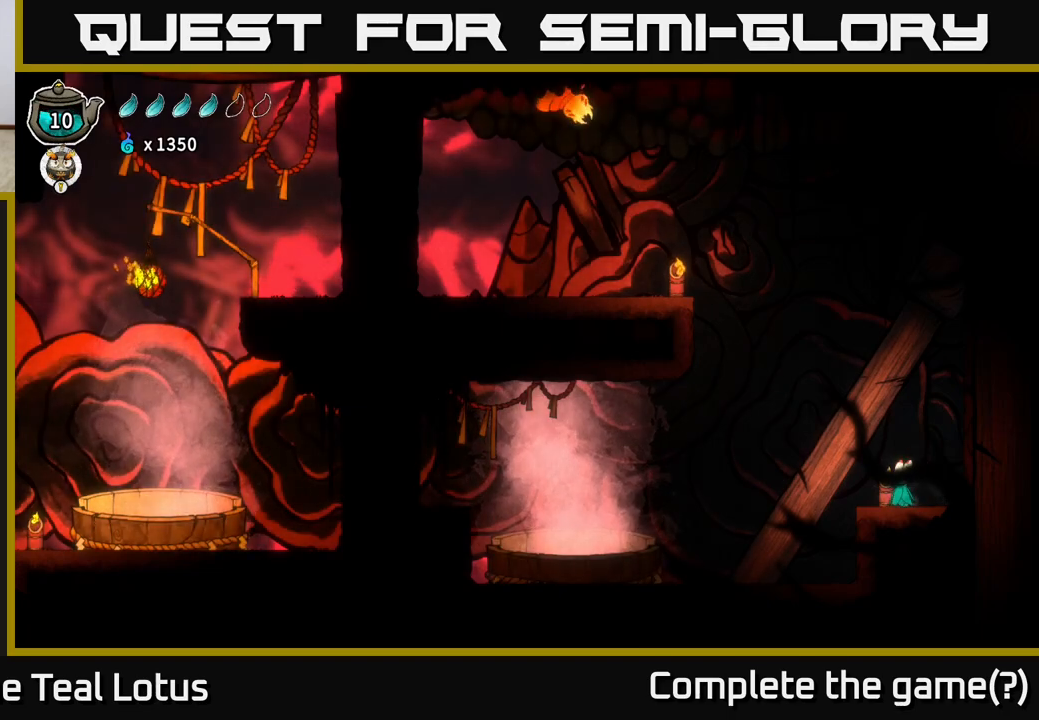
{"buttons": [], "left_stick": "left", "right_stick": "center", "events": [[100, "left_stick", "down-left"], [150, "R2", "down"], [233, "A", "down"], [300, "left_stick", "left"], [317, "A", "up"], [317, "R2", "up"]]}
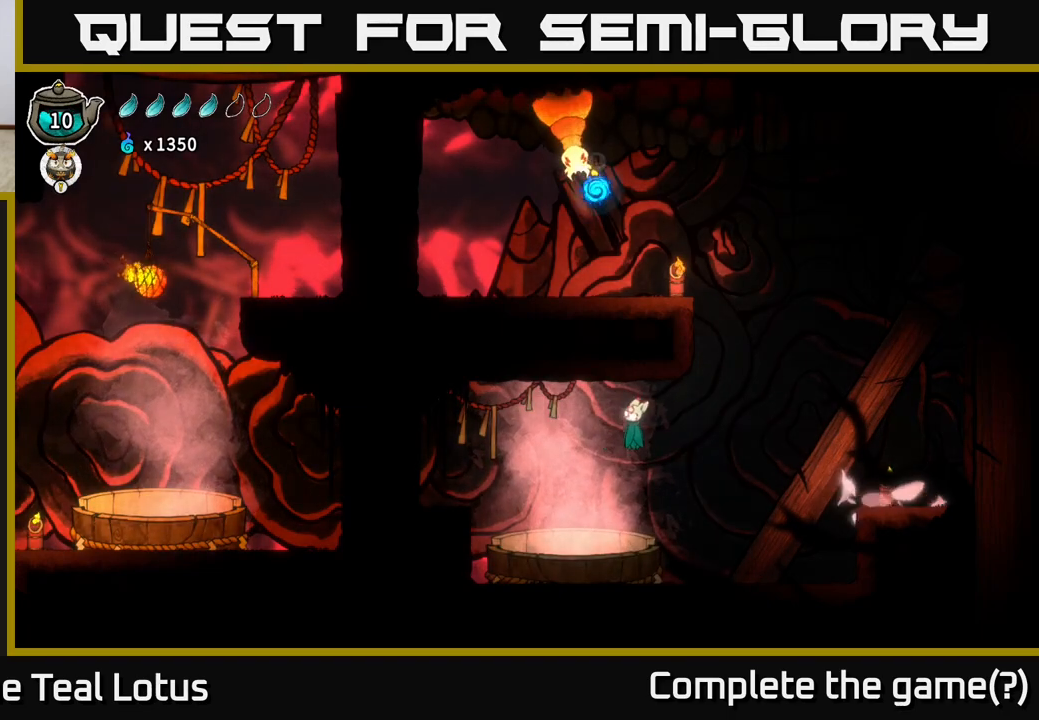
{"buttons": ["B"], "left_stick": "down-left", "right_stick": "center", "events": [[167, "B", "down"], [167, "left_stick", "down-left"]]}
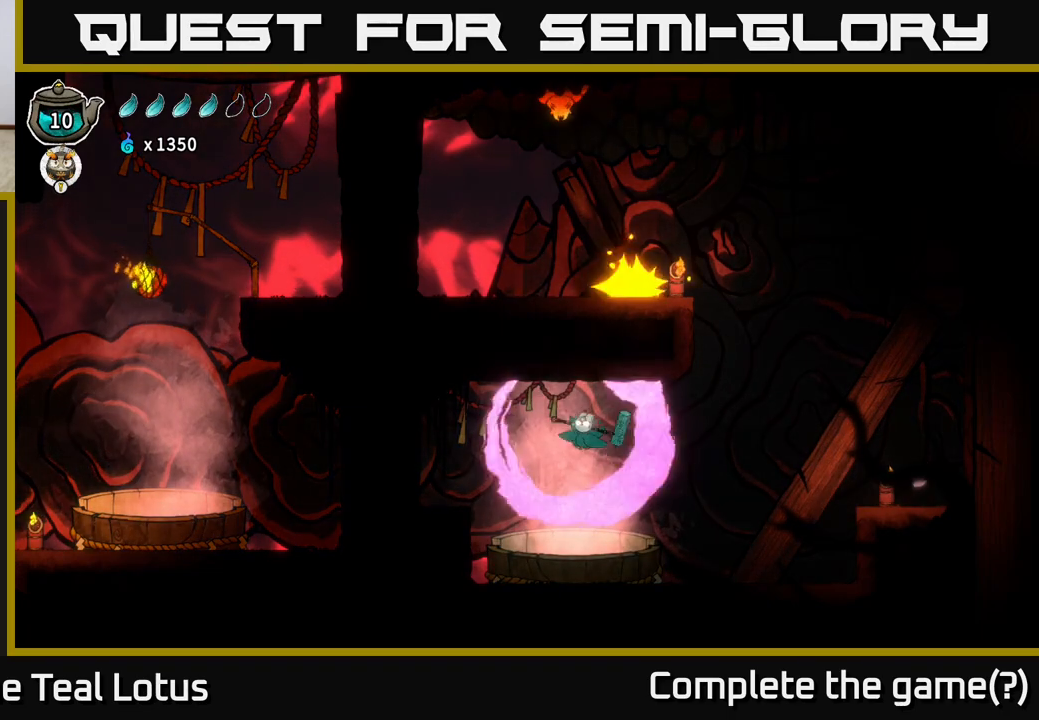
{"buttons": [], "left_stick": "center", "right_stick": "center", "events": [[33, "B", "up"], [83, "left_stick", "center"]]}
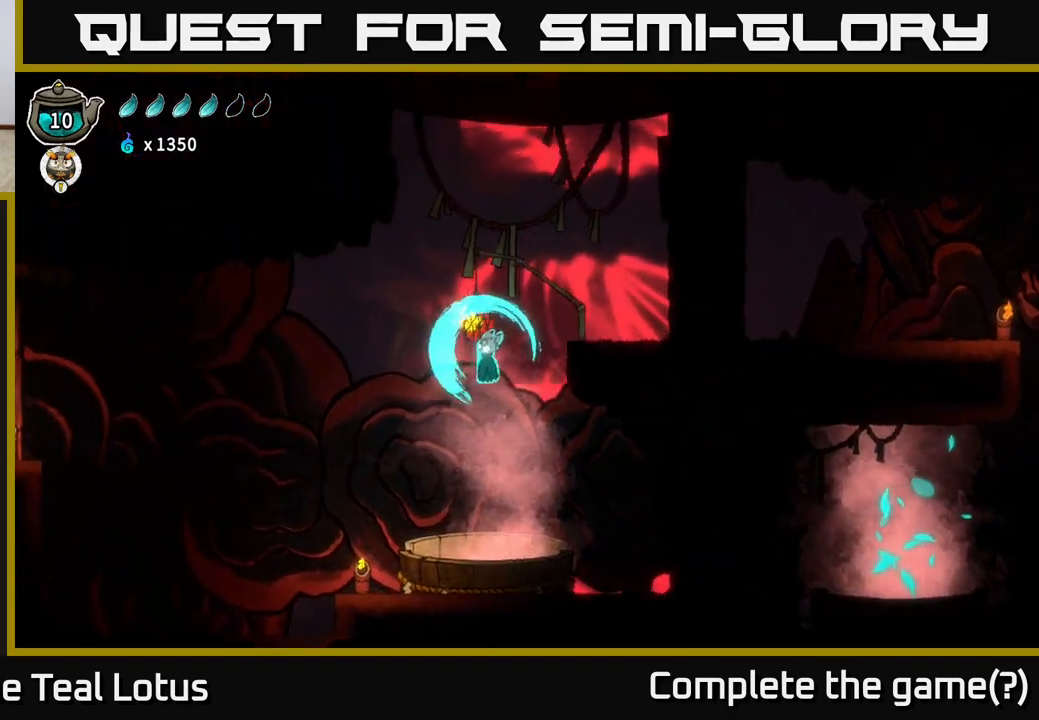
{"buttons": ["A"], "left_stick": "right", "right_stick": "center", "events": [[300, "A", "down"], [350, "left_stick", "right"]]}
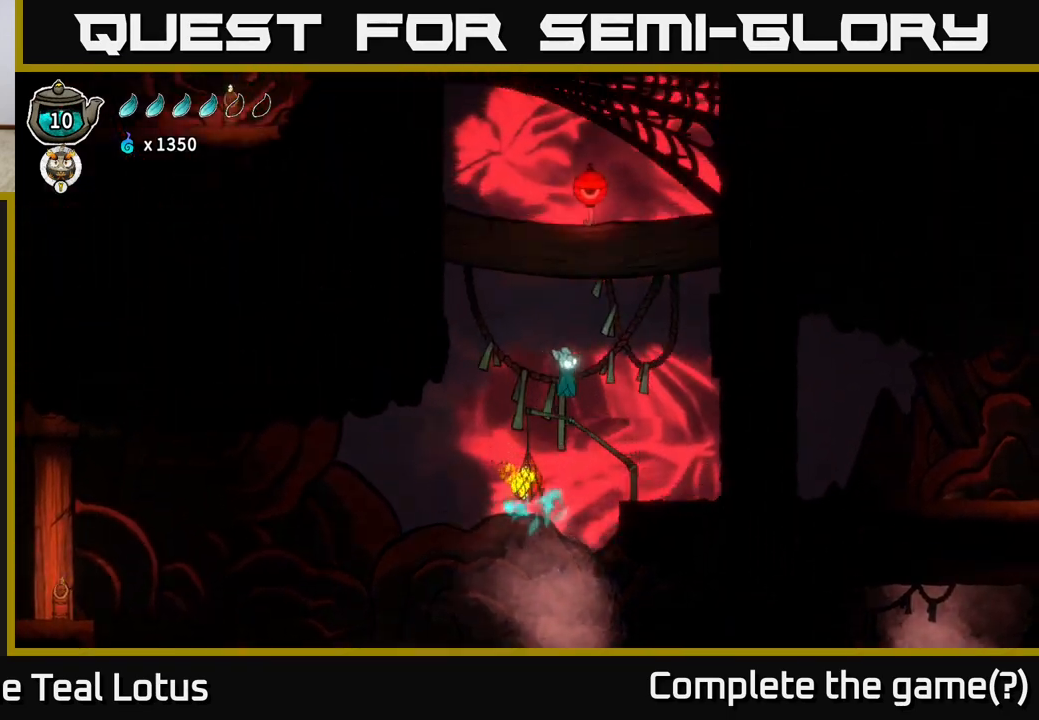
{"buttons": [], "left_stick": "center", "right_stick": "center", "events": [[50, "A", "up"], [400, "left_stick", "center"]]}